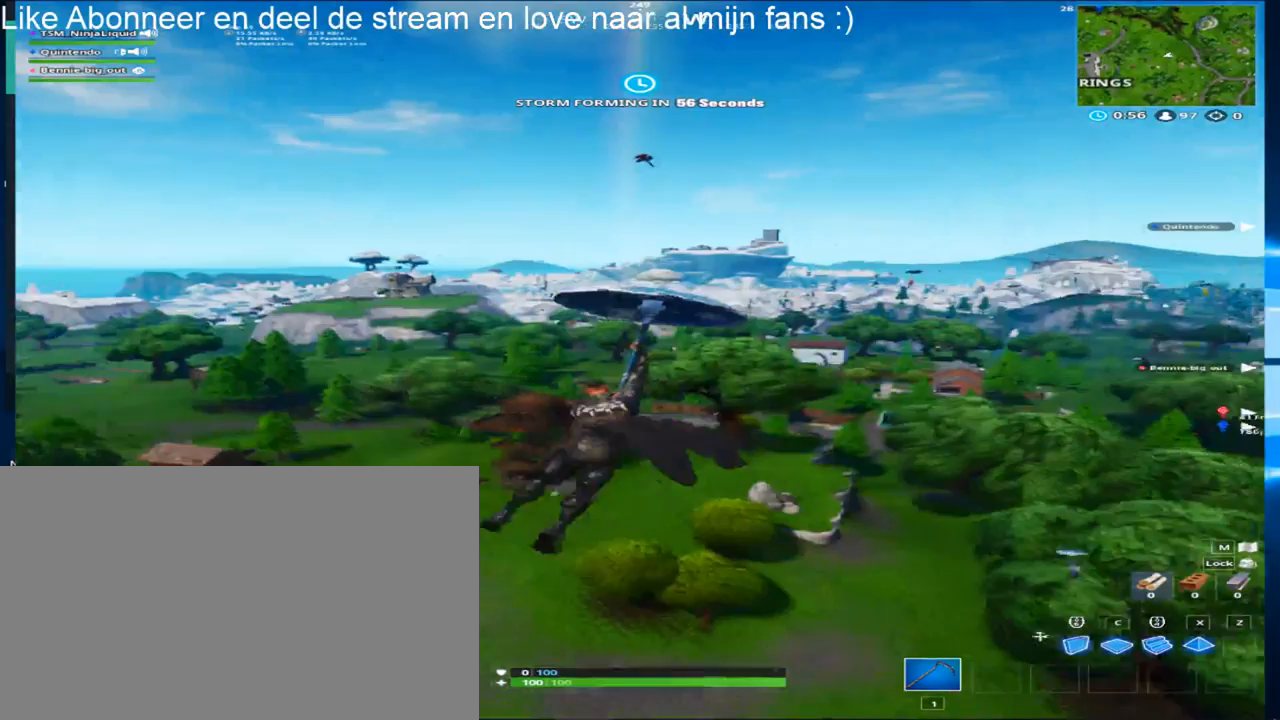
Gameplay with keyboard and mouse; each line is a JSON object with the keys and mouse buttons held at the frame after it. "events" lists presses ("down") and releases ("up") of "1", "2", "3", "4", "5", "a", "alt", "c", "caps_lock", "ctrl", "d", "e", "f", "g", "q", "r", "s", "shift", "space", "t", "tab", "v", "w", "x", "z", "mouse_left", "mouse_wheel" and "mouse_right" between this image and that frame as [ms after this image, input, new state], when the widget could be followed in between. "mouse_left", "mouse_wheel", "mouse_right" = the "left", "wheel", "right" buttons of the "mouse" list. No other keys are recorded. "wheel" means that the mouse wheel is clicked or scrolled. "mouse_move" is the direction in which the mouse moves at that frame (one of eight, or "still"), when it could be read.
{"keys": ["w"], "mouse": [], "mouse_move": "still", "events": []}
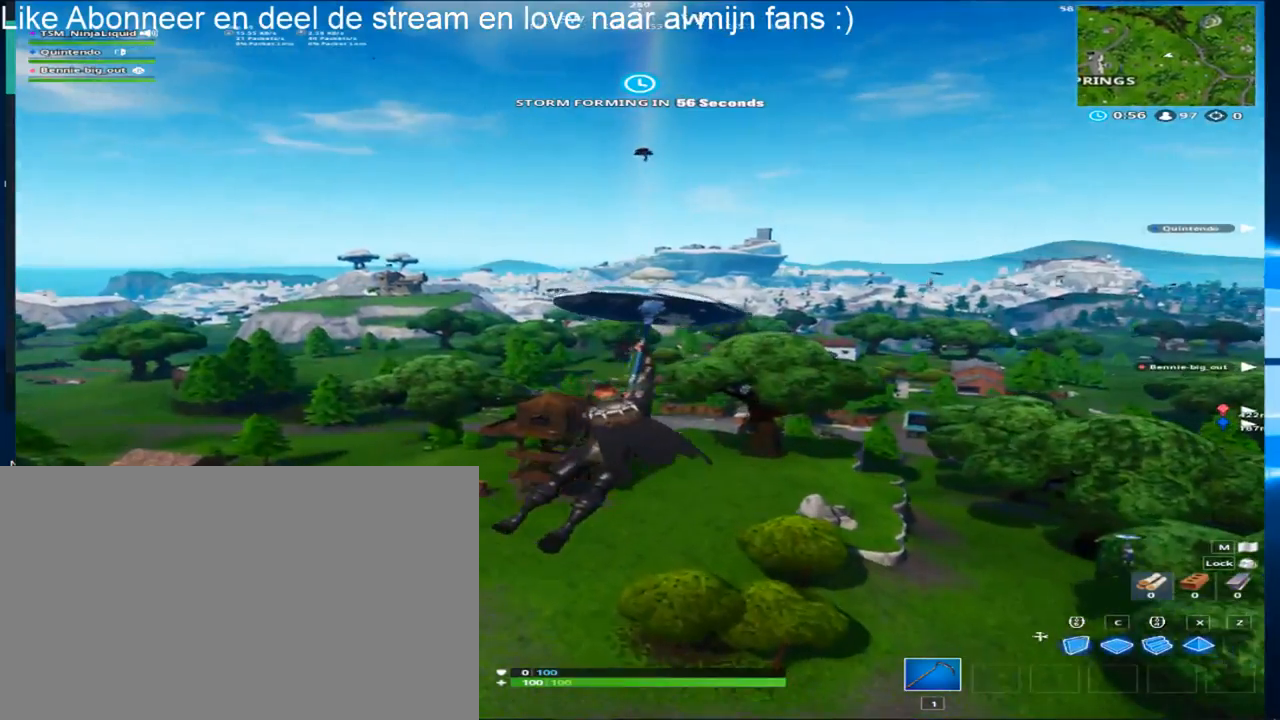
{"keys": ["a", "w"], "mouse": [], "mouse_move": "still", "events": [[250, "a", "down"]]}
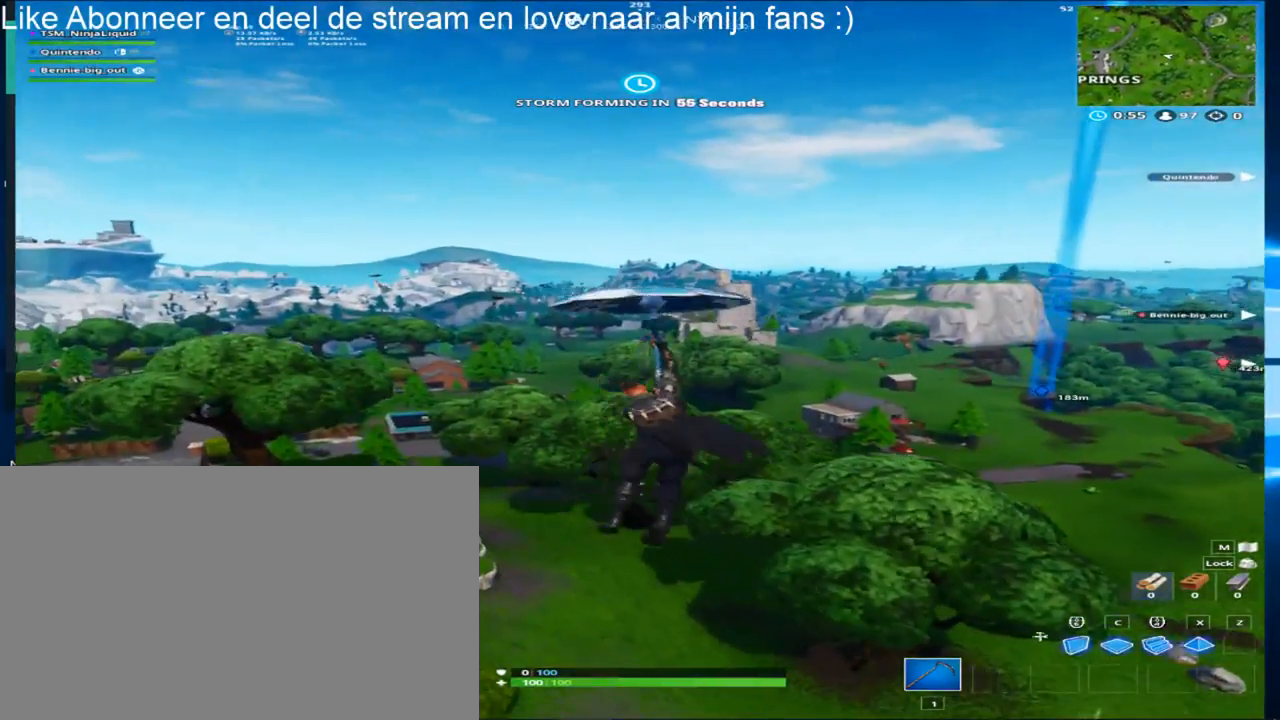
{"keys": ["d", "w"], "mouse": [], "mouse_move": "still", "events": [[200, "a", "up"], [333, "d", "down"]]}
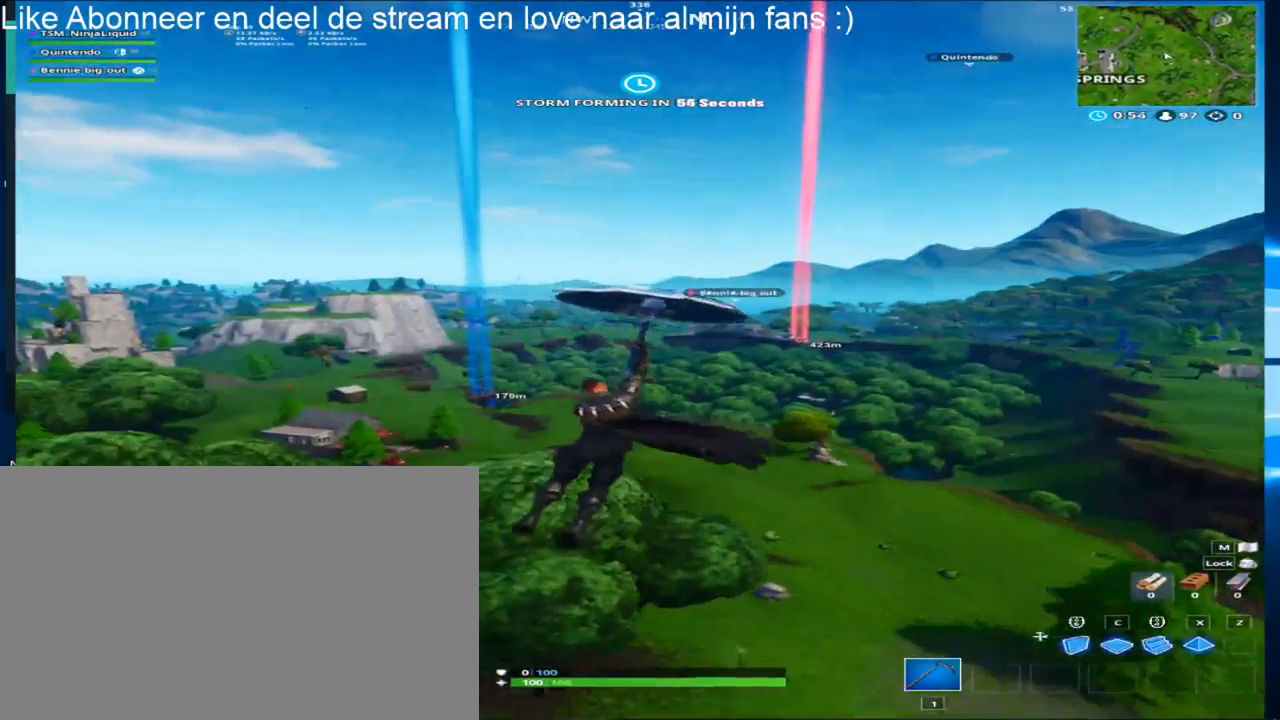
{"keys": ["d", "w"], "mouse": [], "mouse_move": "still", "events": []}
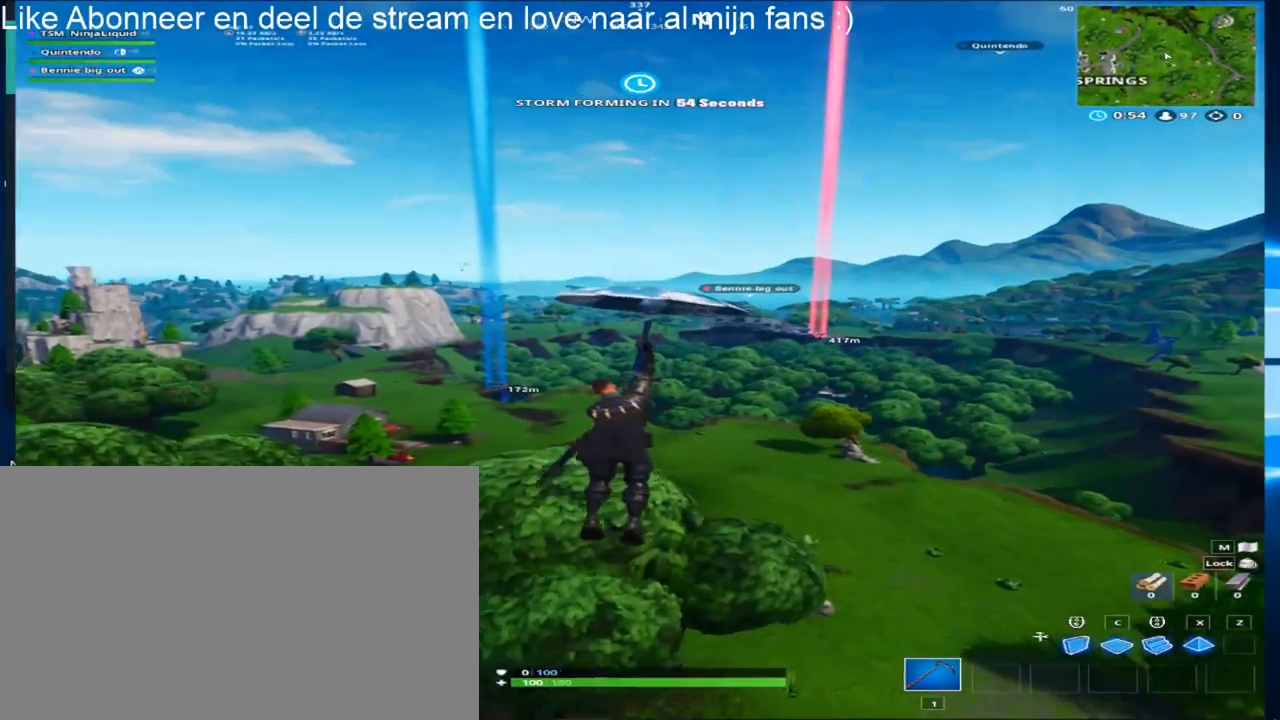
{"keys": ["d", "w"], "mouse": [], "mouse_move": "left", "events": []}
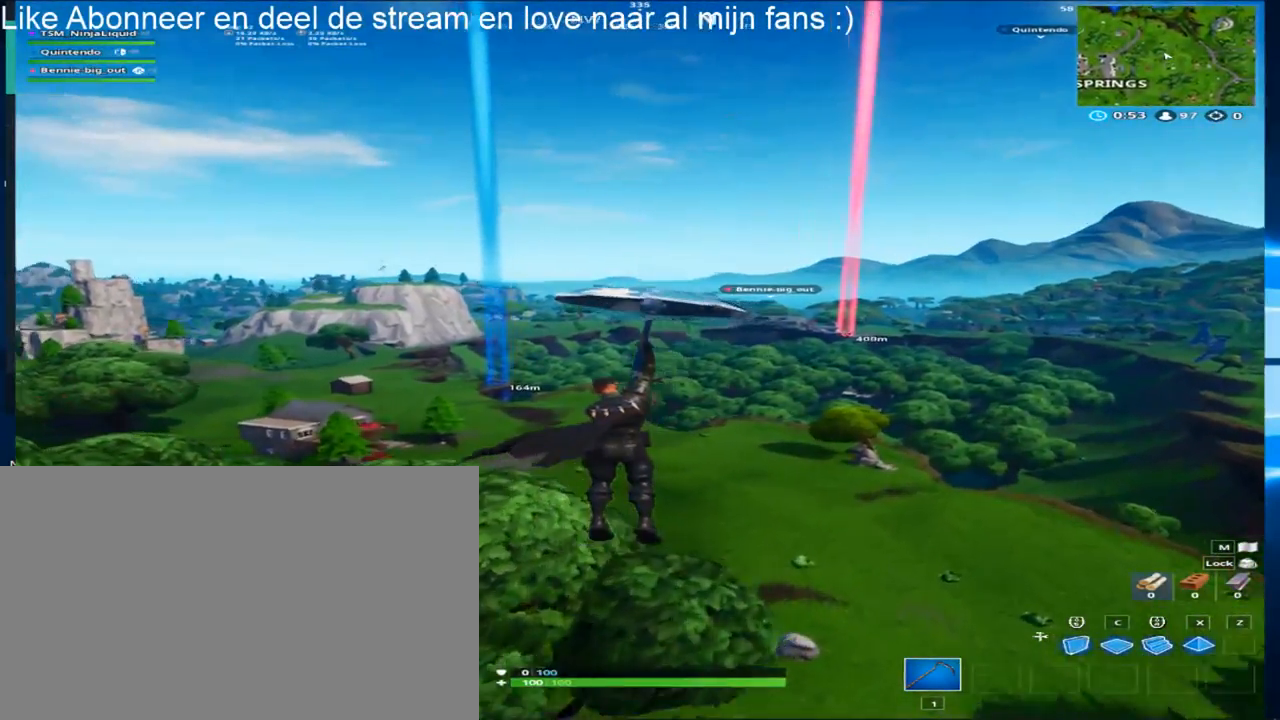
{"keys": ["d", "w"], "mouse": [], "mouse_move": "still", "events": []}
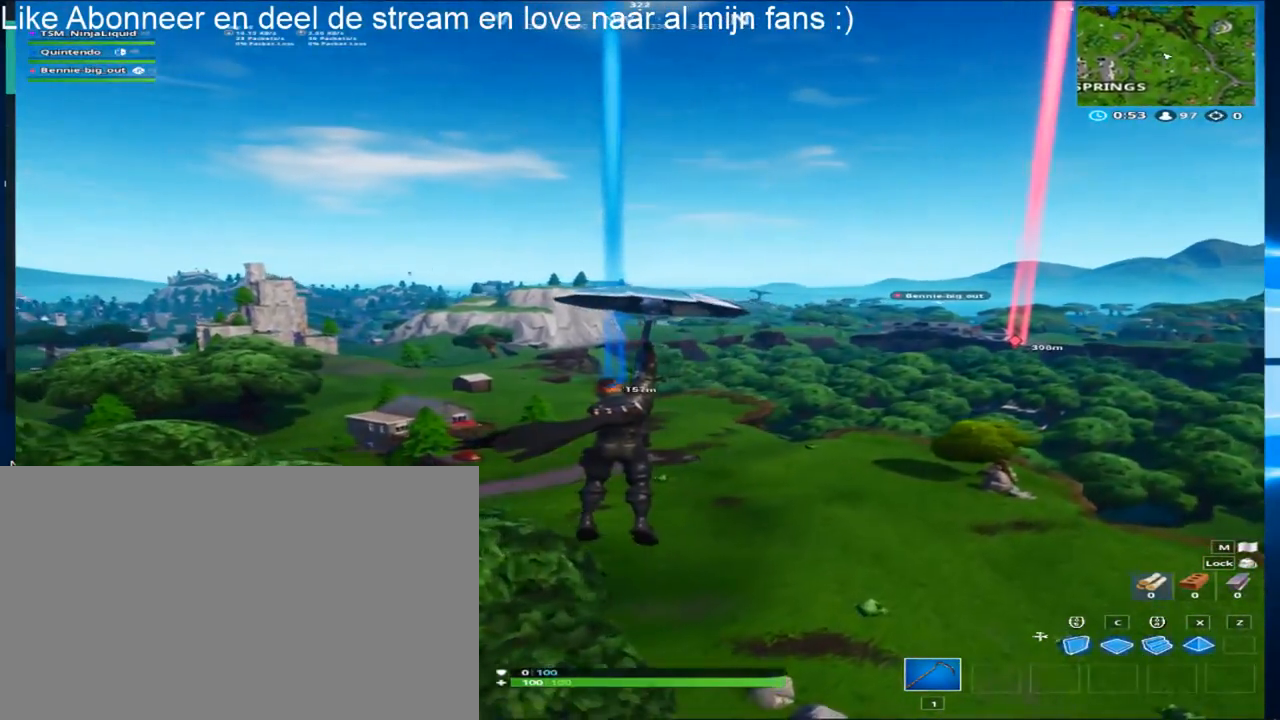
{"keys": ["d", "w"], "mouse": [], "mouse_move": "right", "events": []}
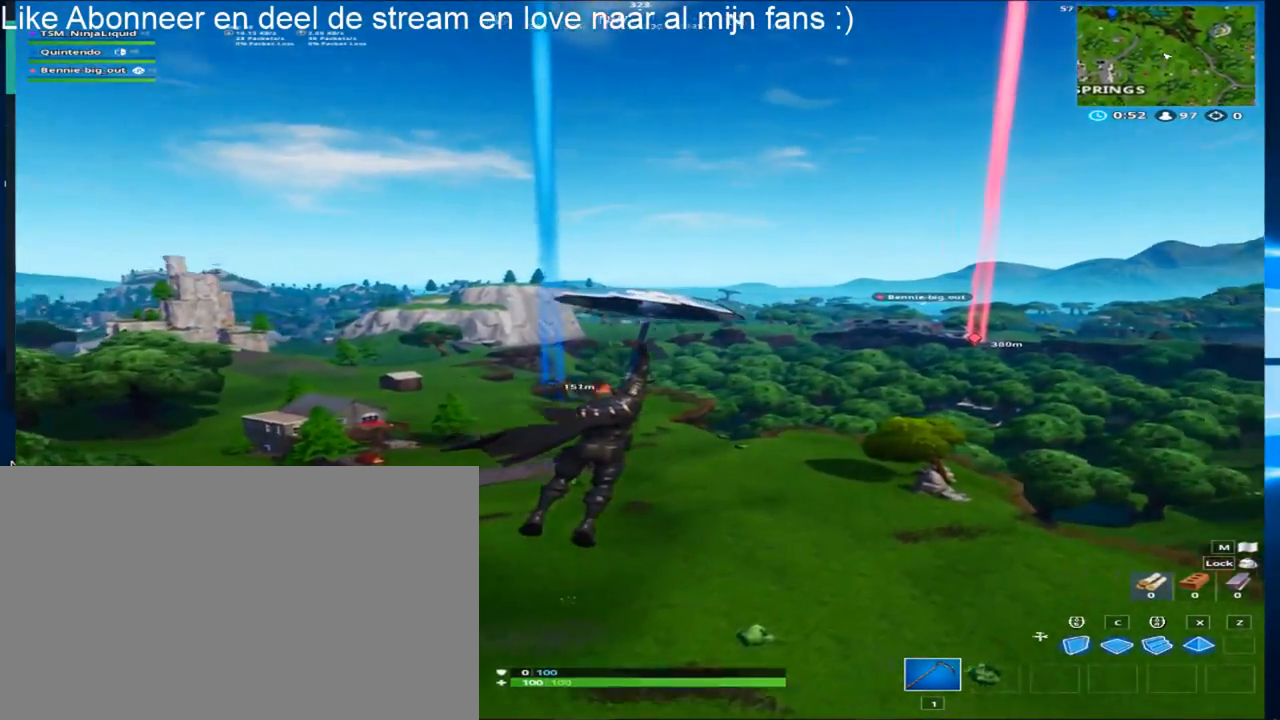
{"keys": ["w"], "mouse": [], "mouse_move": "still", "events": [[383, "d", "up"]]}
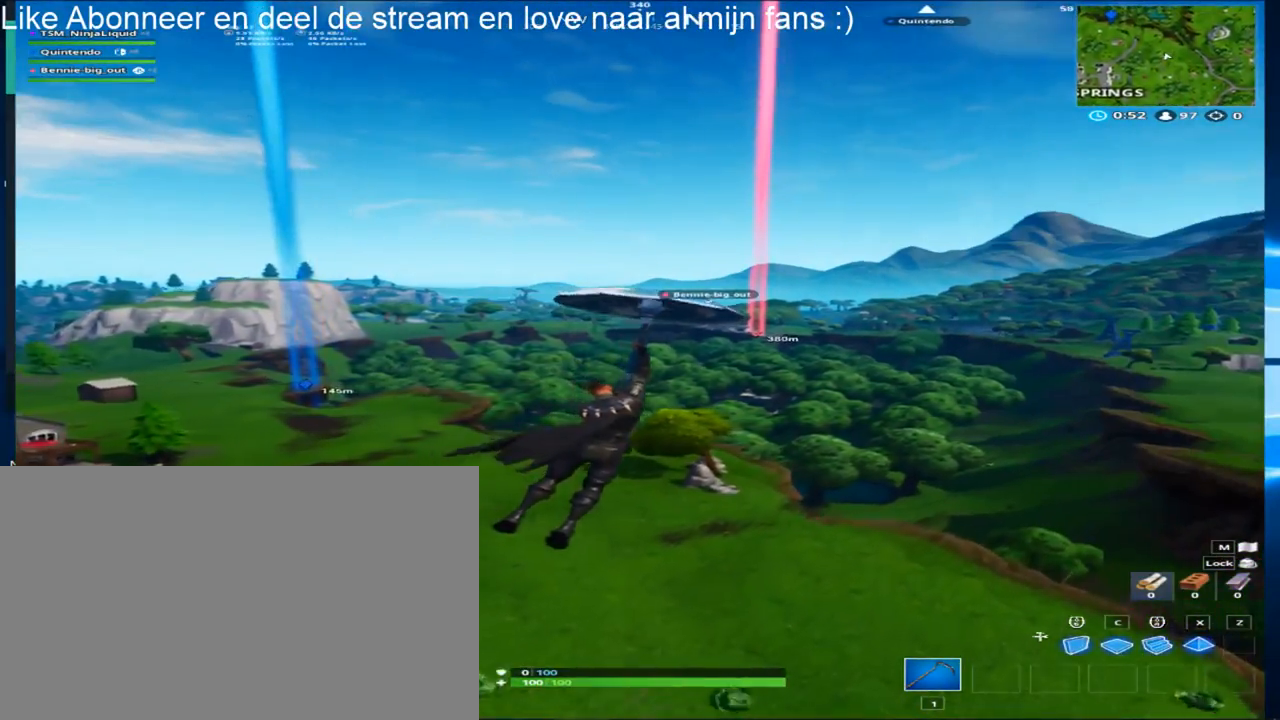
{"keys": ["d", "w"], "mouse": [], "mouse_move": "still", "events": [[300, "d", "down"]]}
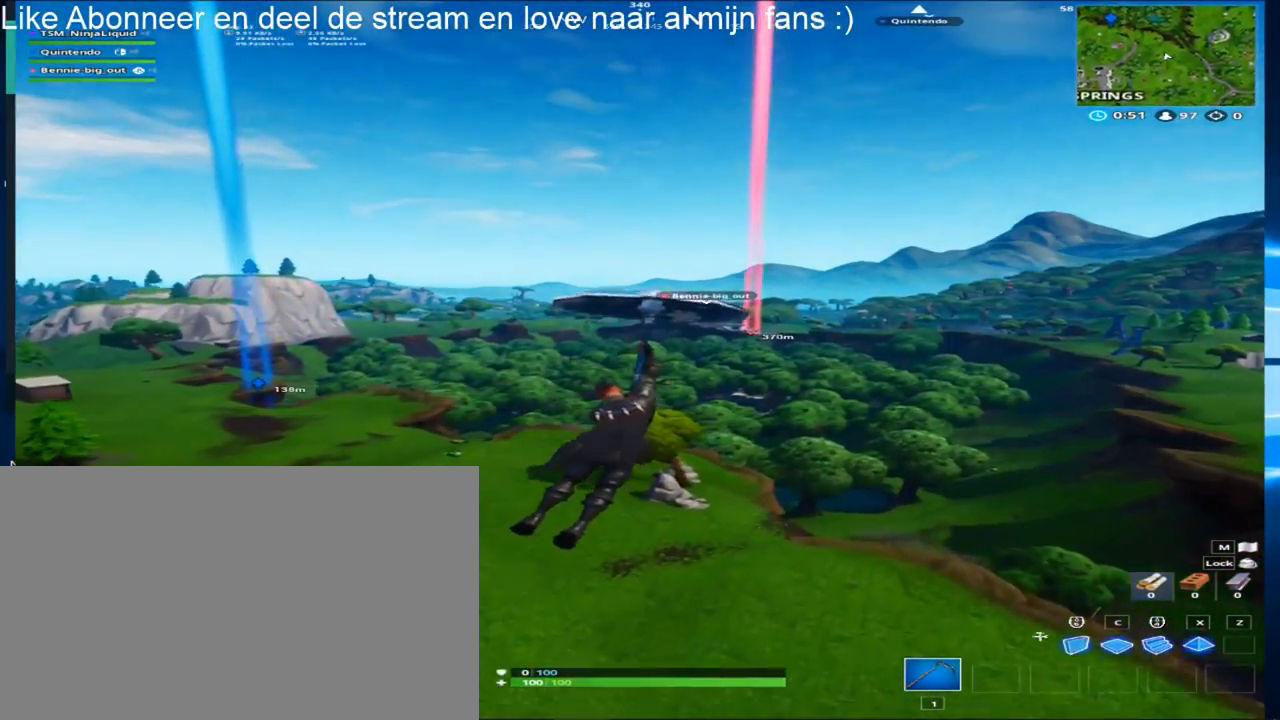
{"keys": ["w"], "mouse": [], "mouse_move": "left", "events": [[133, "d", "up"]]}
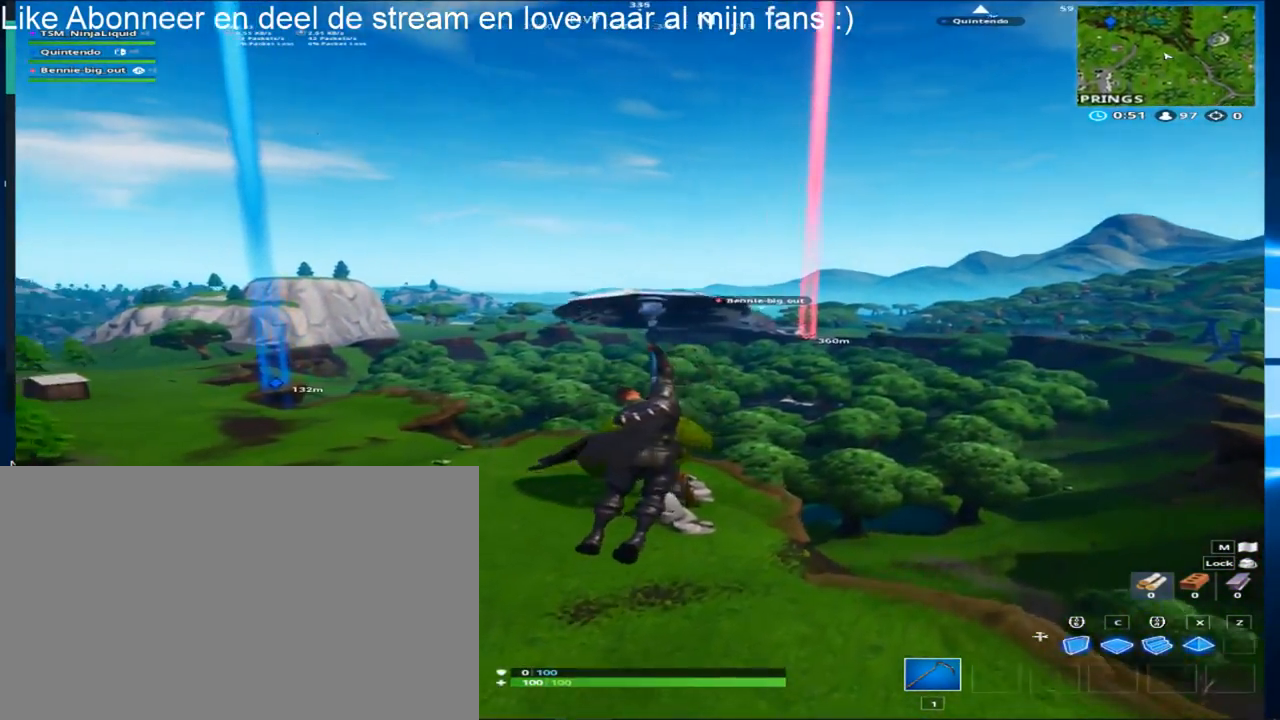
{"keys": ["d", "w"], "mouse": [], "mouse_move": "still", "events": [[200, "d", "down"]]}
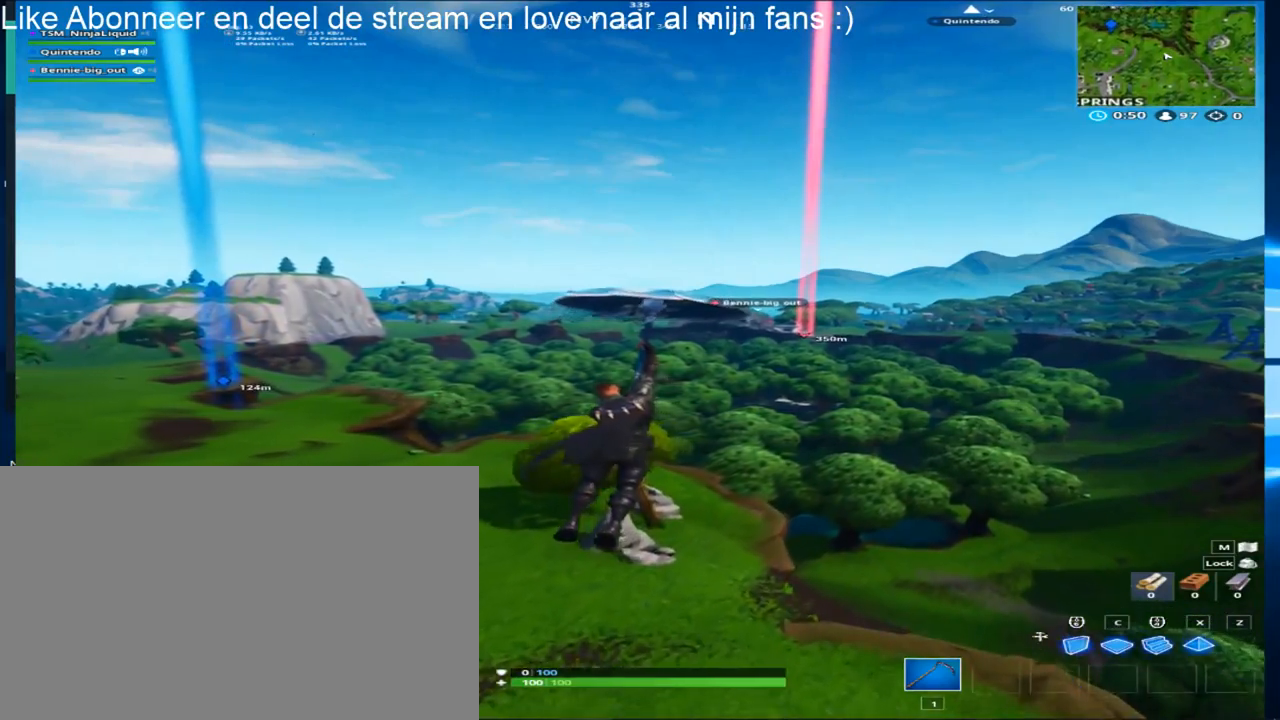
{"keys": ["w"], "mouse": [], "mouse_move": "still", "events": [[250, "d", "up"]]}
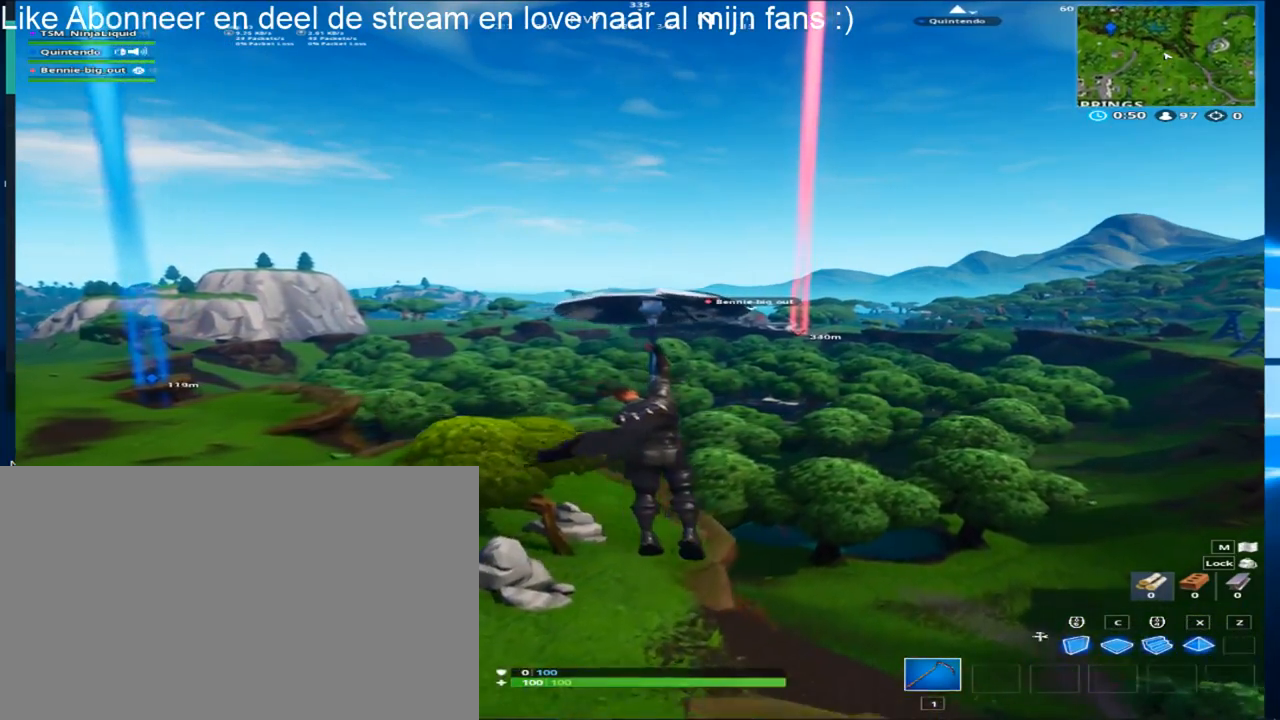
{"keys": ["d", "w"], "mouse": [], "mouse_move": "still", "events": [[267, "d", "down"]]}
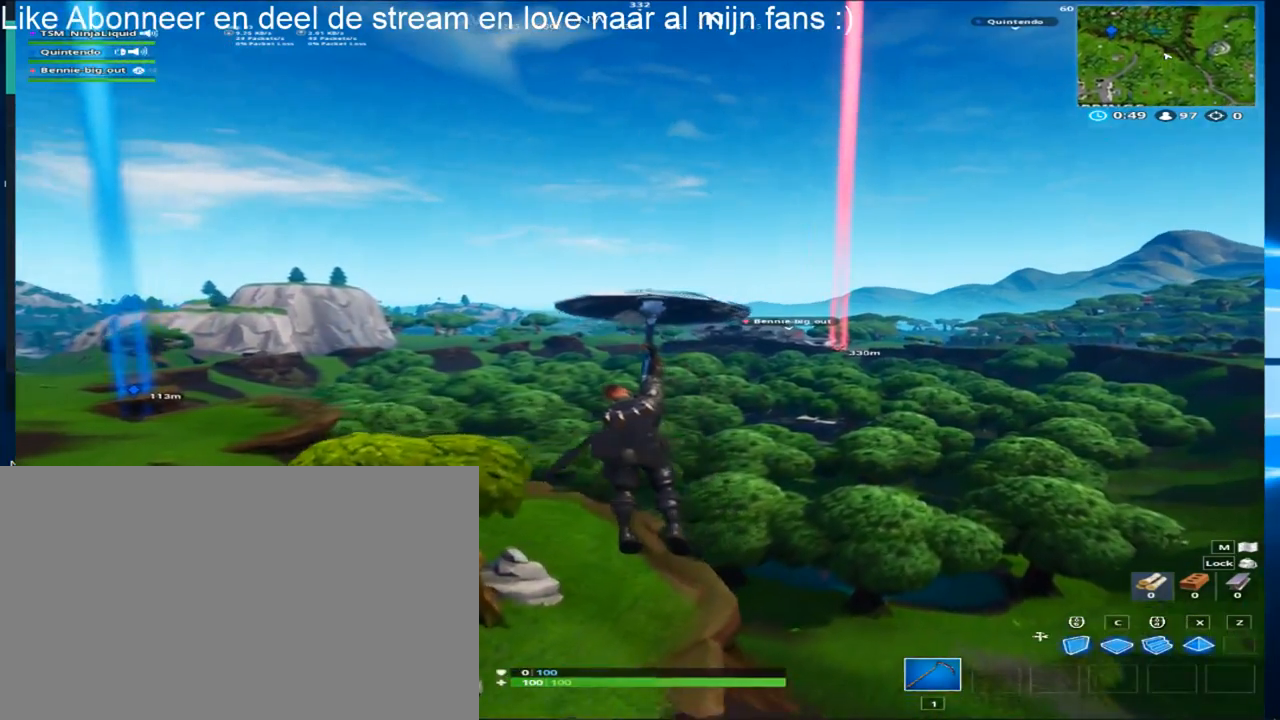
{"keys": ["w"], "mouse": [], "mouse_move": "still", "events": [[233, "d", "up"]]}
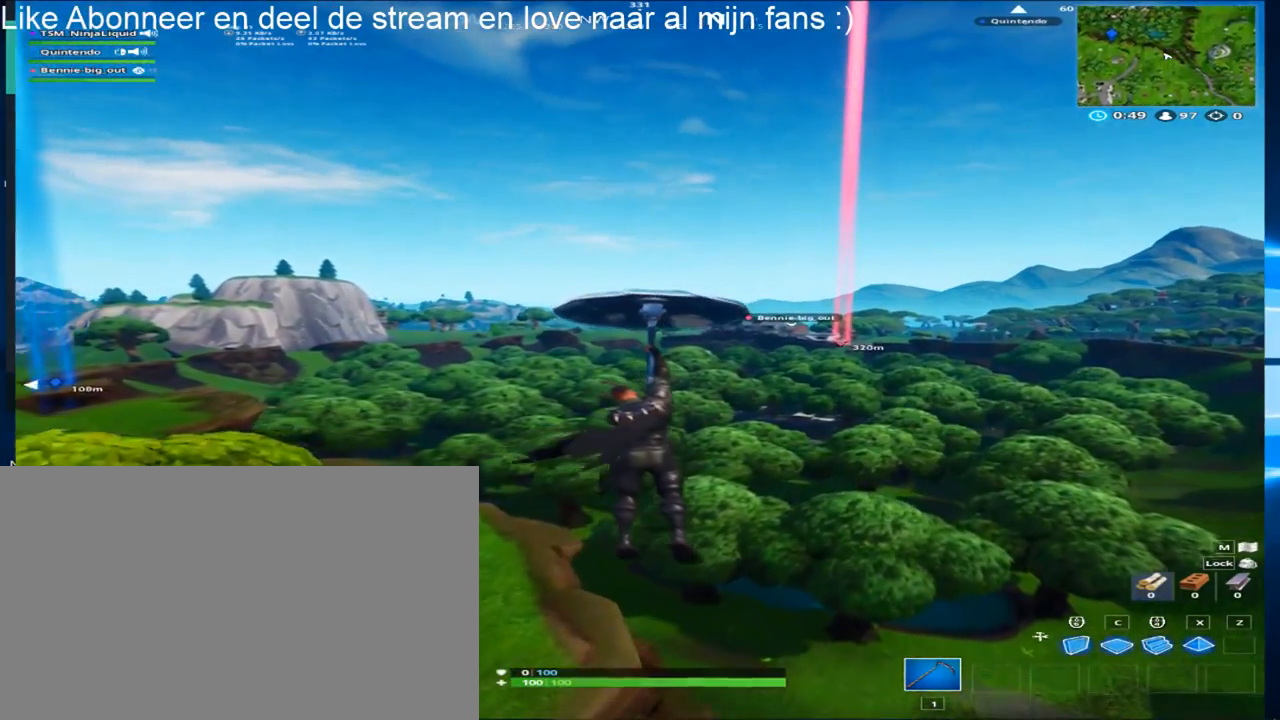
{"keys": ["w"], "mouse": [], "mouse_move": "still", "events": []}
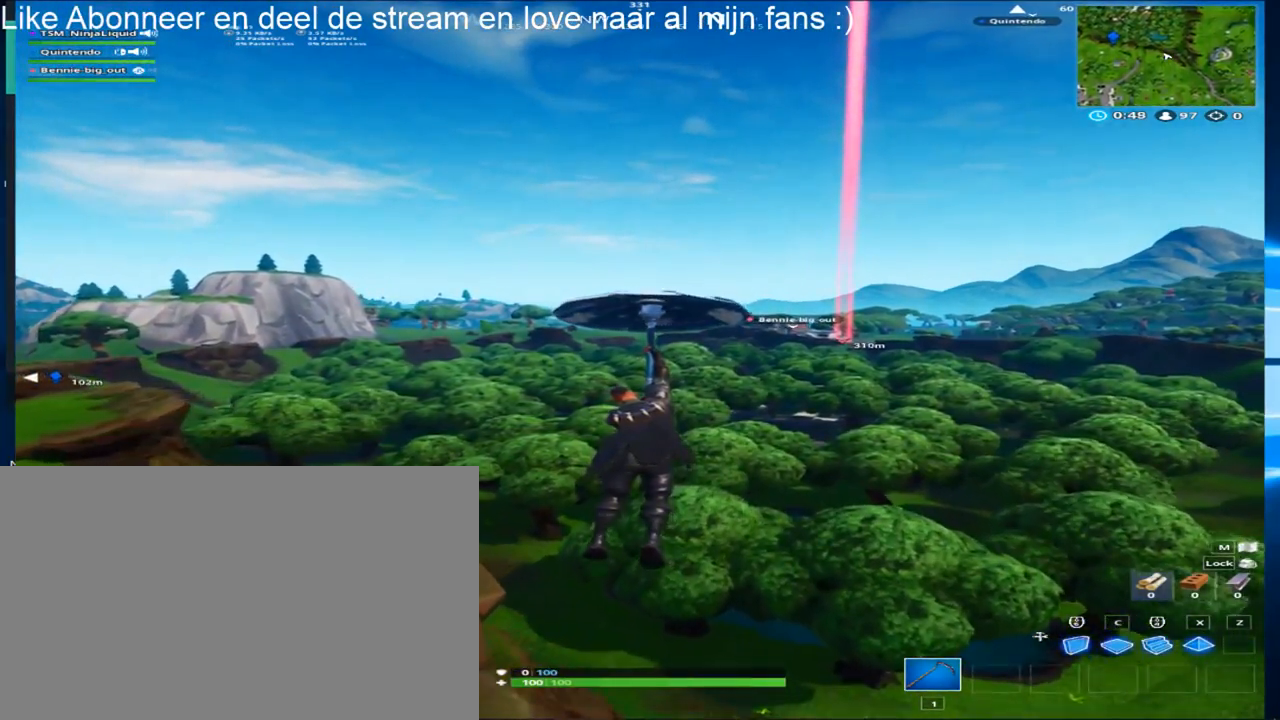
{"keys": ["w"], "mouse": [], "mouse_move": "still", "events": []}
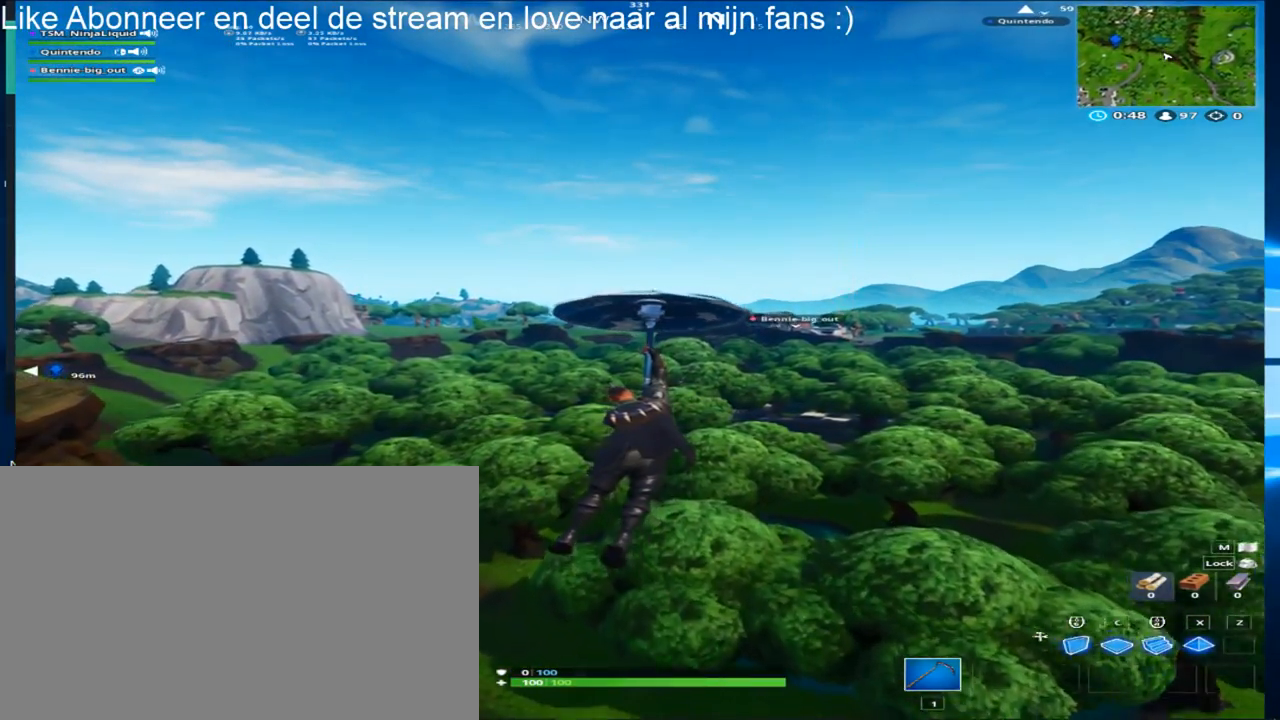
{"keys": ["w"], "mouse": [], "mouse_move": "still", "events": [[50, "d", "down"], [383, "d", "up"]]}
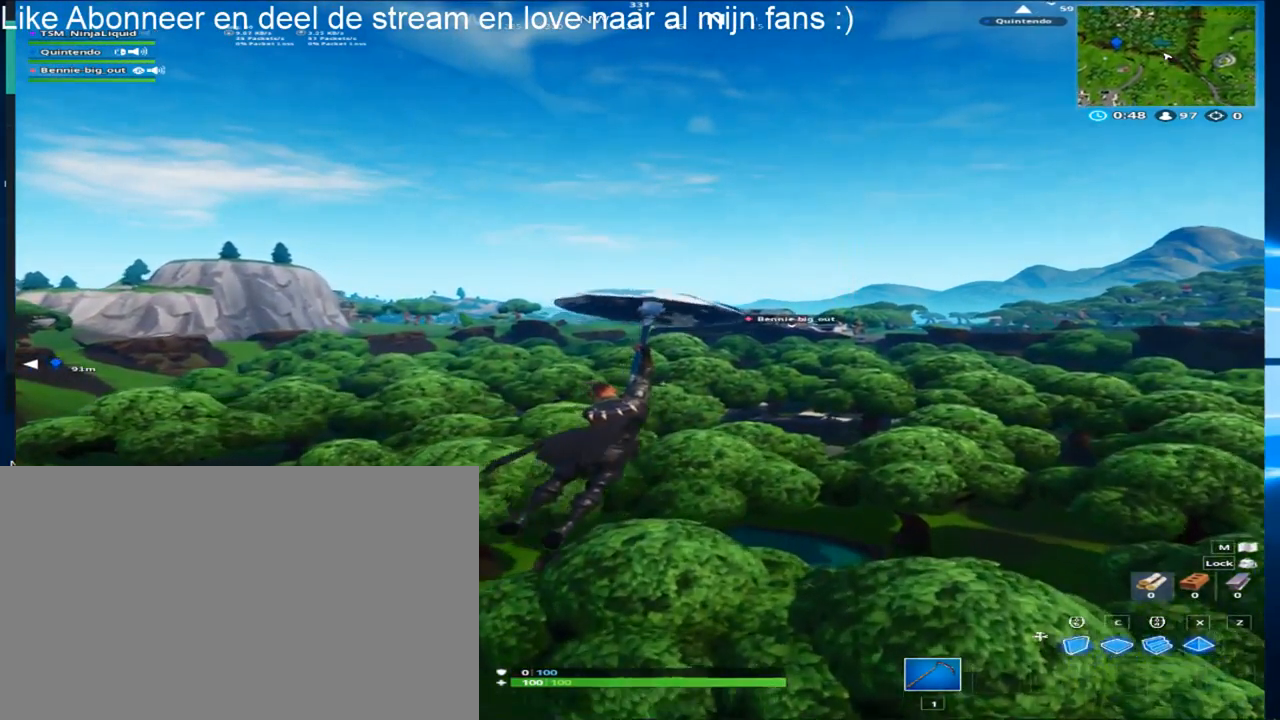
{"keys": ["w"], "mouse": [], "mouse_move": "still", "events": []}
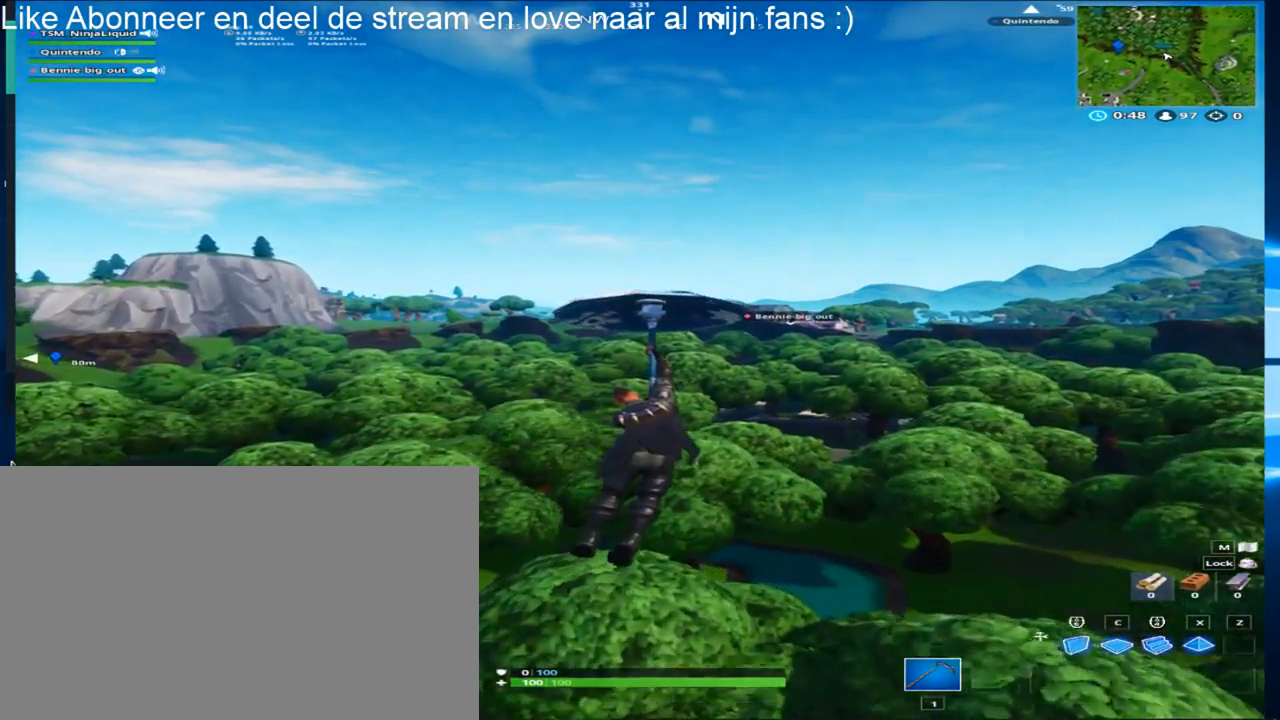
{"keys": ["d", "w"], "mouse": [], "mouse_move": "still", "events": [[450, "d", "down"]]}
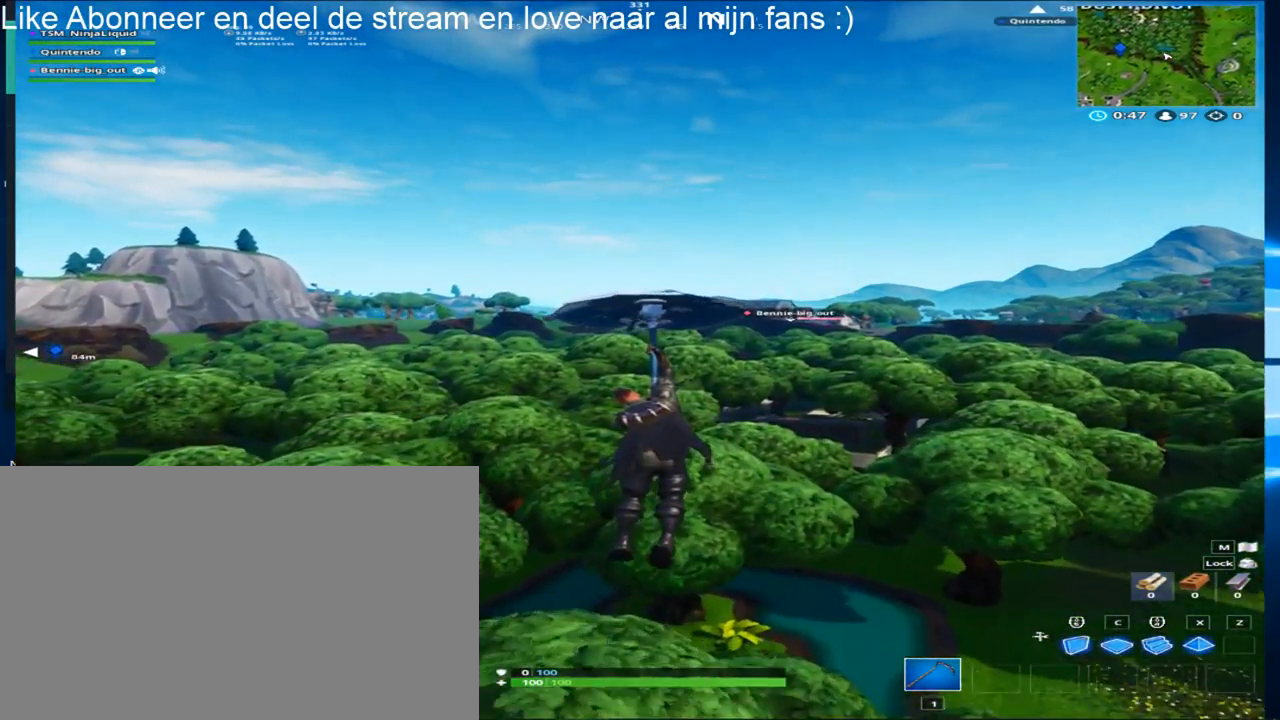
{"keys": ["d", "w"], "mouse": [], "mouse_move": "still", "events": []}
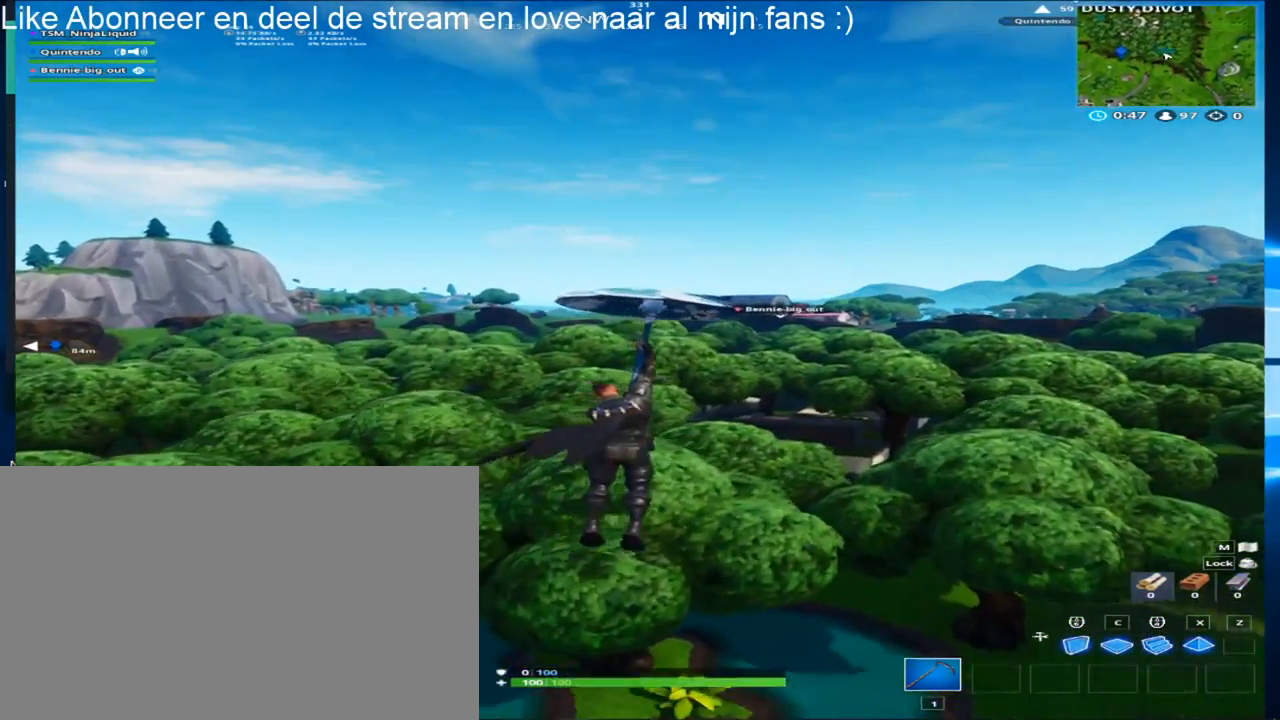
{"keys": ["w"], "mouse": [], "mouse_move": "still", "events": [[167, "d", "up"]]}
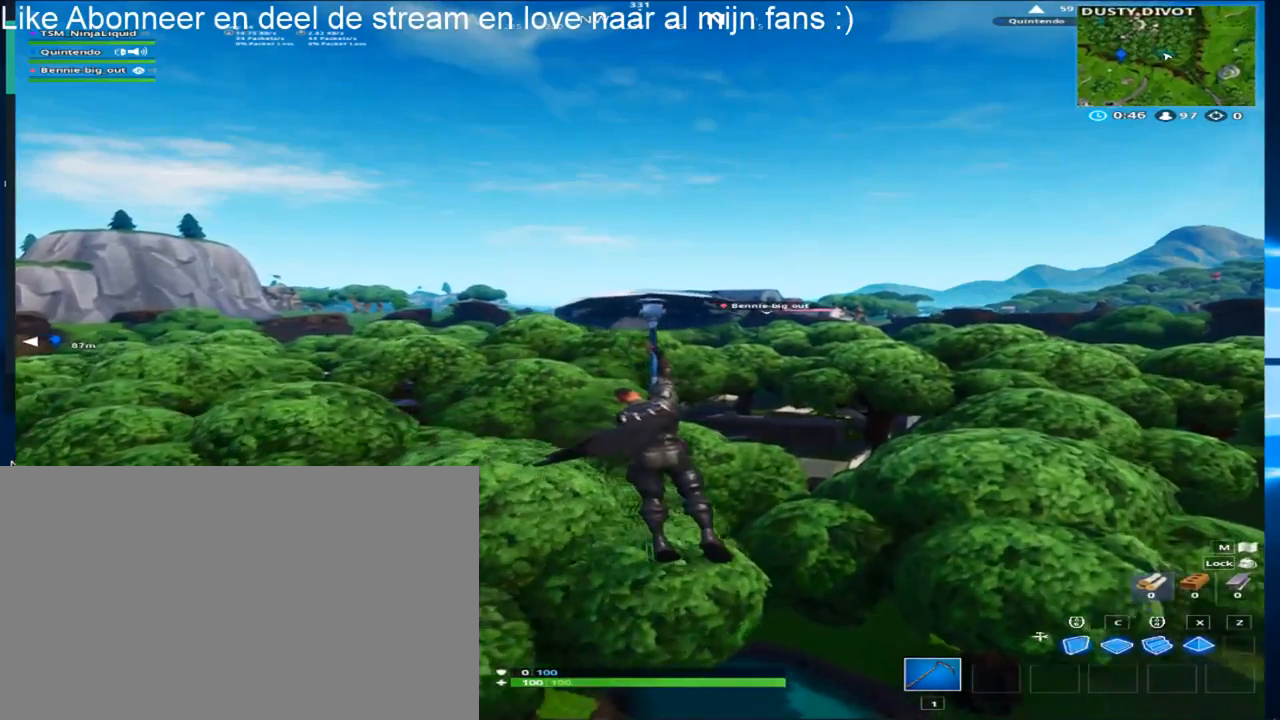
{"keys": ["d", "w"], "mouse": [], "mouse_move": "still", "events": [[183, "d", "down"]]}
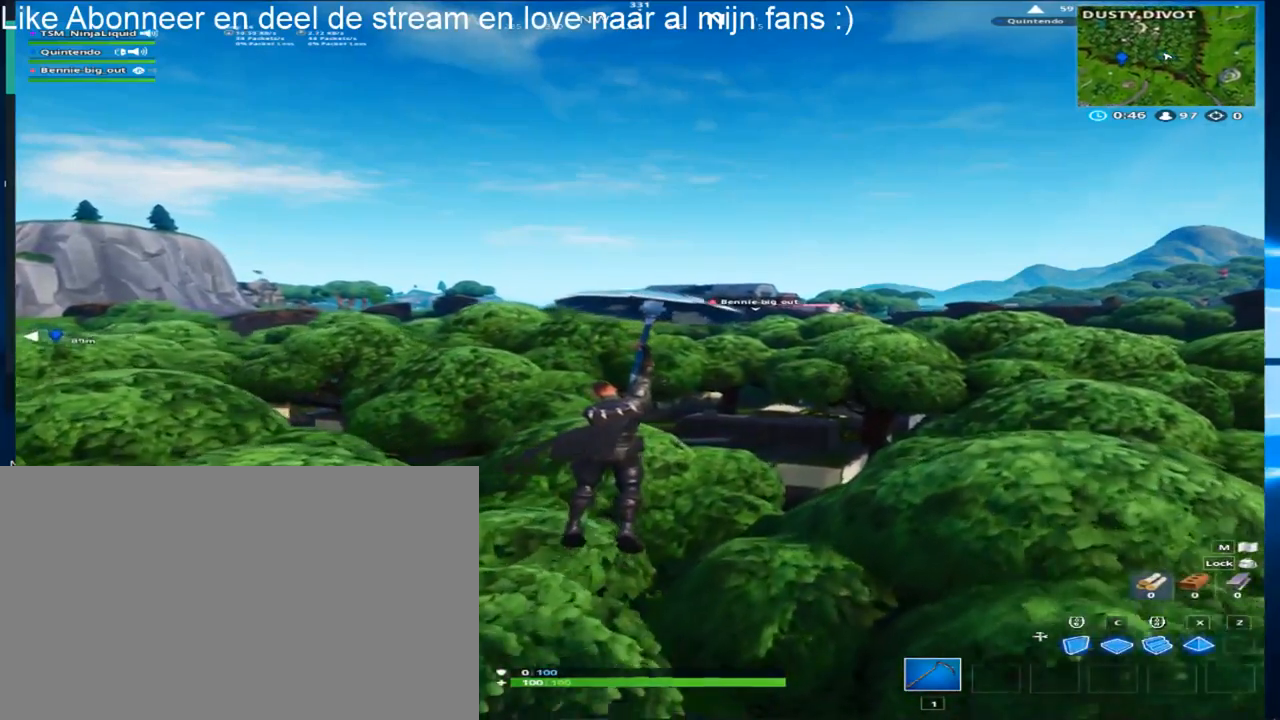
{"keys": ["w"], "mouse": [], "mouse_move": "still", "events": [[183, "d", "up"]]}
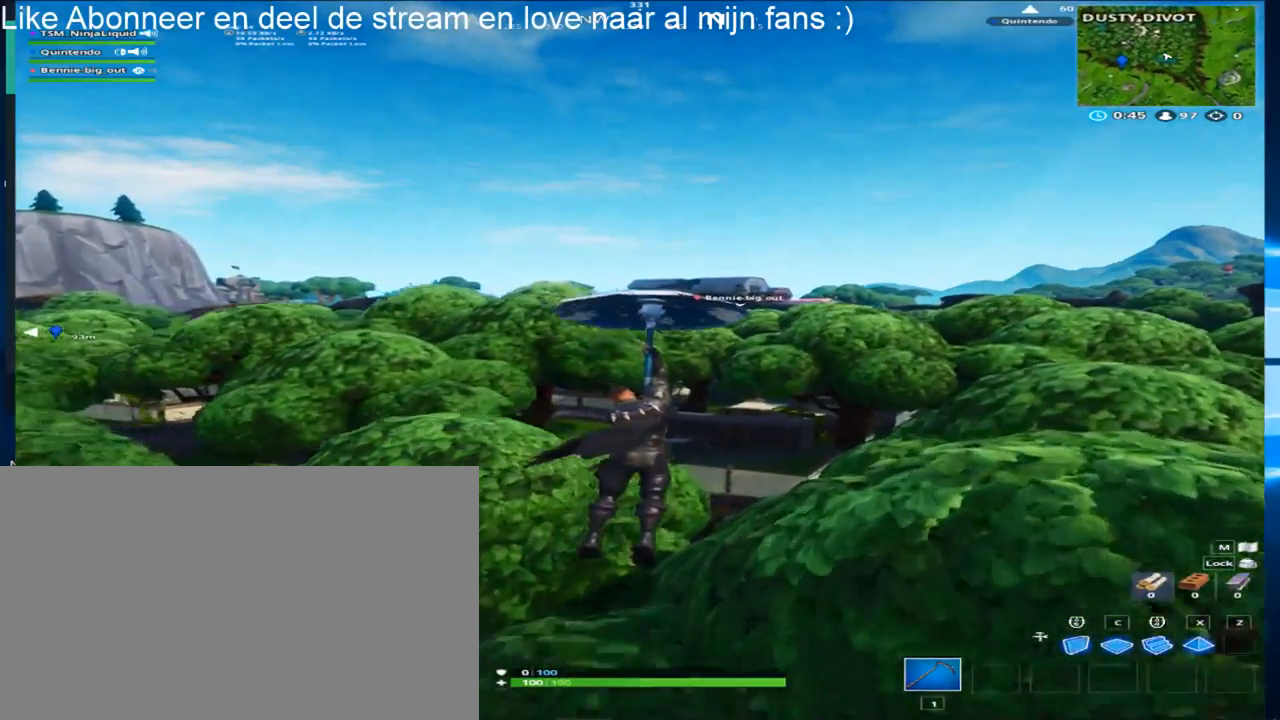
{"keys": ["w"], "mouse": [], "mouse_move": "right", "events": []}
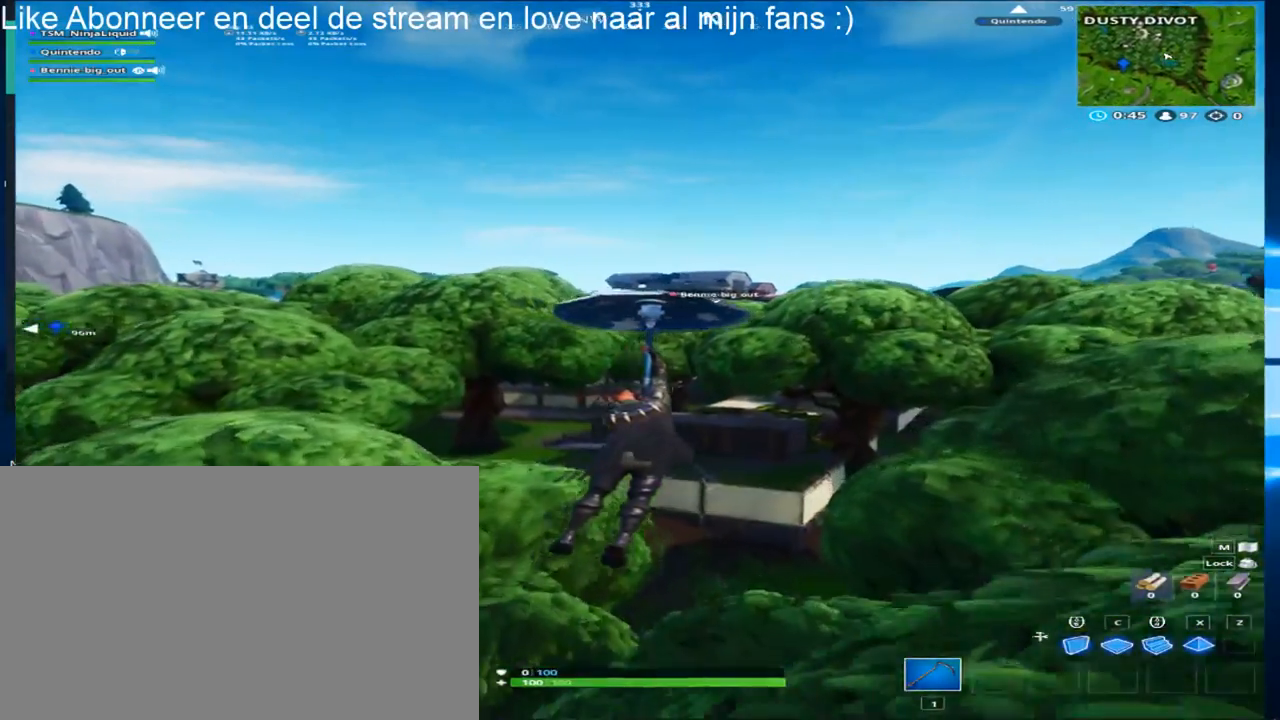
{"keys": ["w"], "mouse": [], "mouse_move": "still", "events": []}
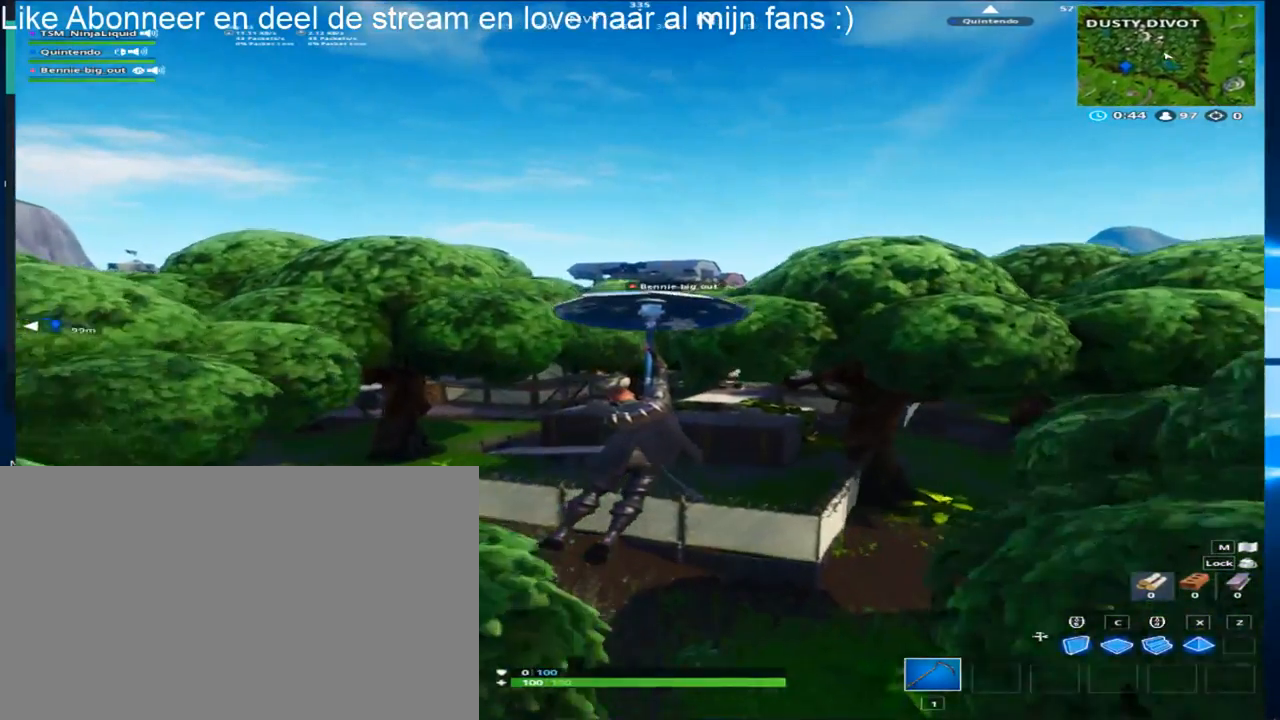
{"keys": ["w"], "mouse": [], "mouse_move": "still", "events": []}
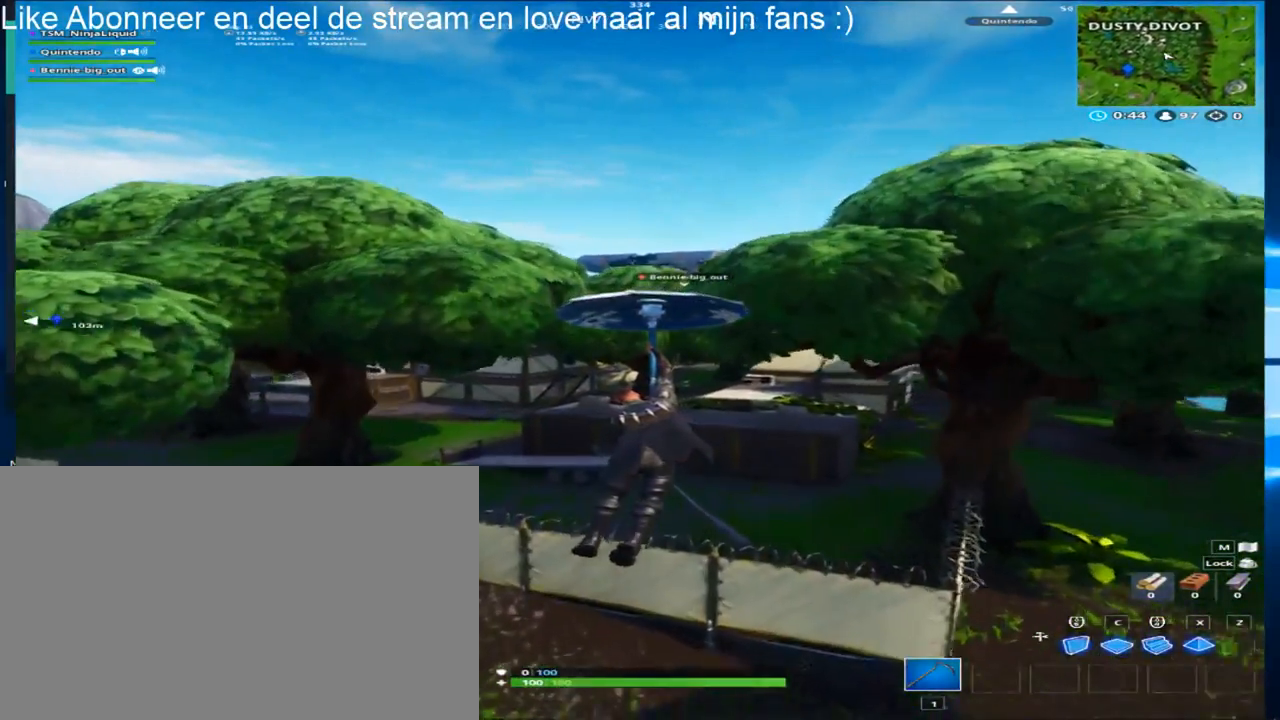
{"keys": ["d", "w"], "mouse": [], "mouse_move": "still", "events": [[67, "d", "down"]]}